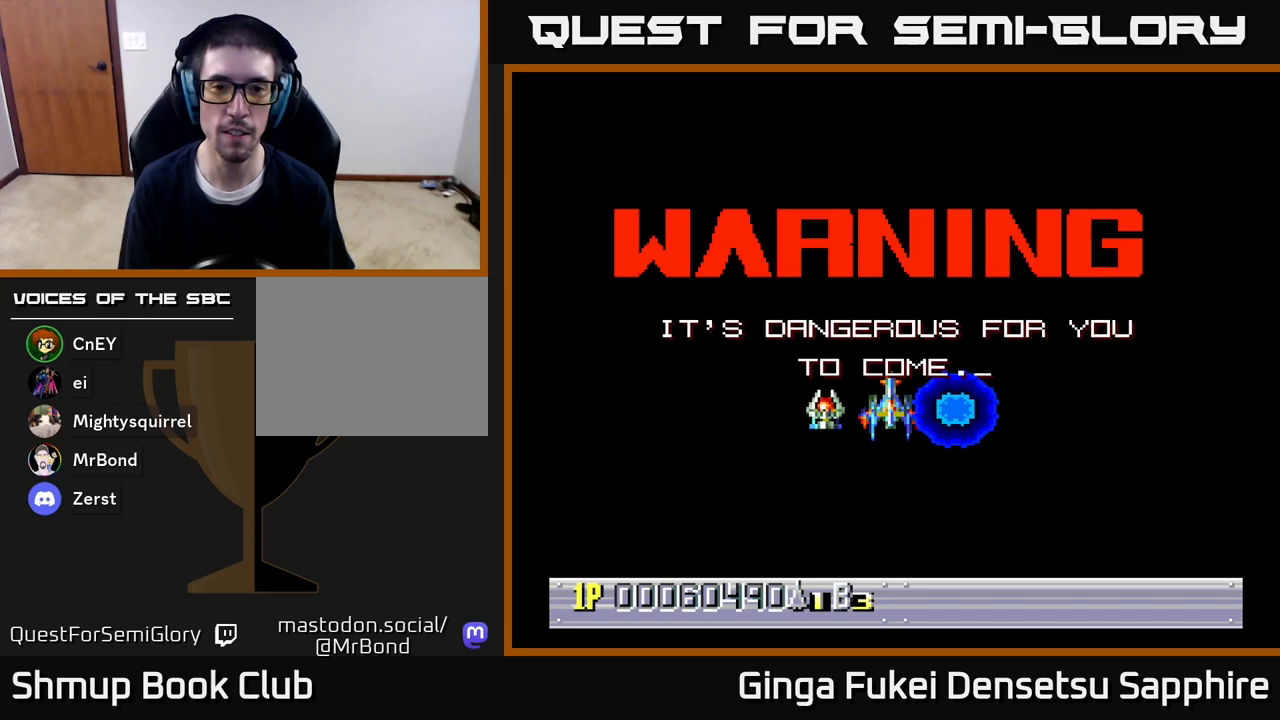
Gameplay with a controller (Xbox layout); each line is a JSON object with the inputs held at the frame after it. "events" lists button and stick changes between this image and that frame as [ms after this image, input, new state], when the widget could be followed in between.
{"buttons": [], "left_stick": "center", "right_stick": "center", "events": []}
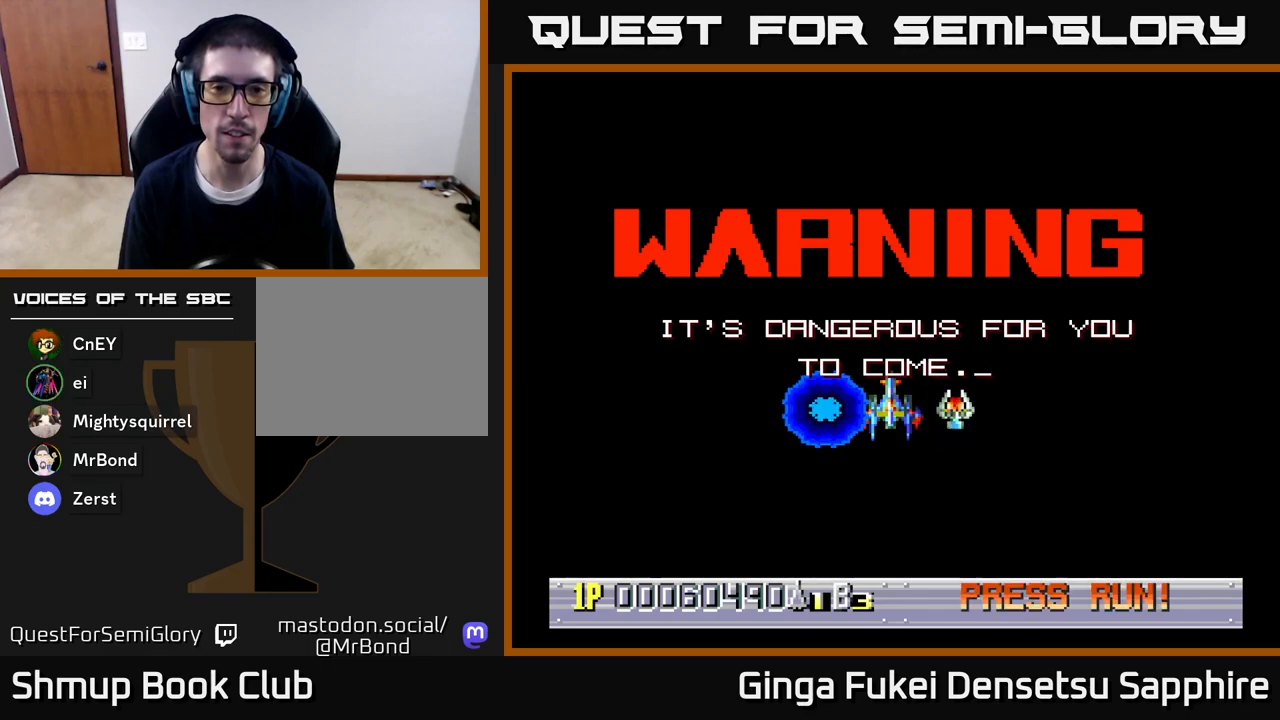
{"buttons": [], "left_stick": "center", "right_stick": "center", "events": [[300, "DPAD_DOWN", "down"], [367, "DPAD_DOWN", "up"]]}
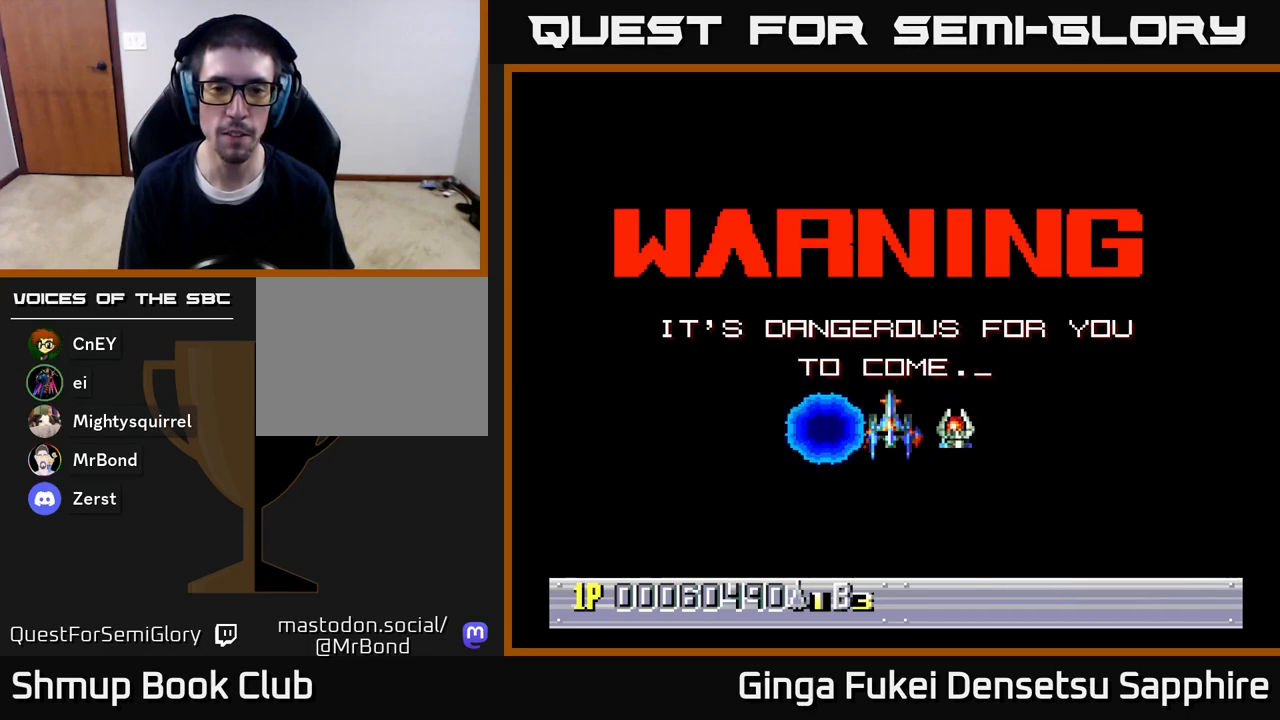
{"buttons": [], "left_stick": "center", "right_stick": "center", "events": [[167, "DPAD_DOWN", "down"], [217, "DPAD_DOWN", "up"], [433, "DPAD_DOWN", "down"], [483, "DPAD_DOWN", "up"]]}
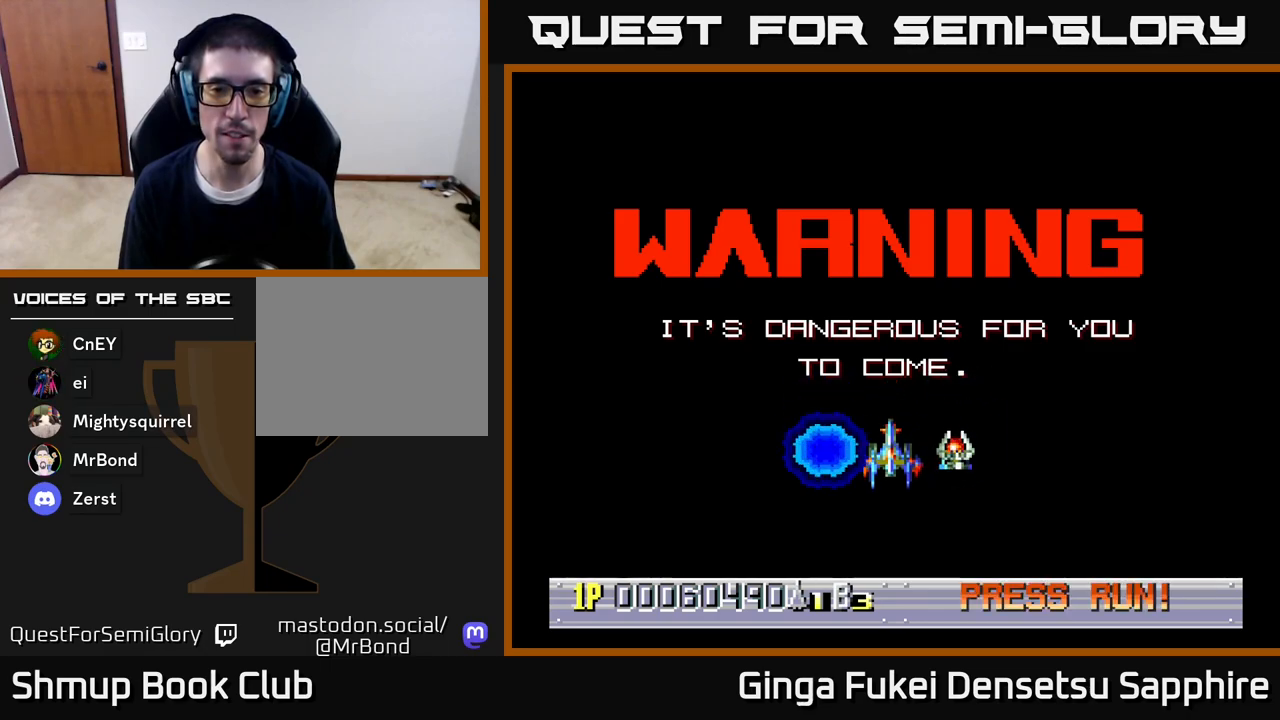
{"buttons": [], "left_stick": "center", "right_stick": "center", "events": [[250, "DPAD_DOWN", "down"], [317, "DPAD_DOWN", "up"], [400, "DPAD_DOWN", "down"], [450, "DPAD_DOWN", "up"]]}
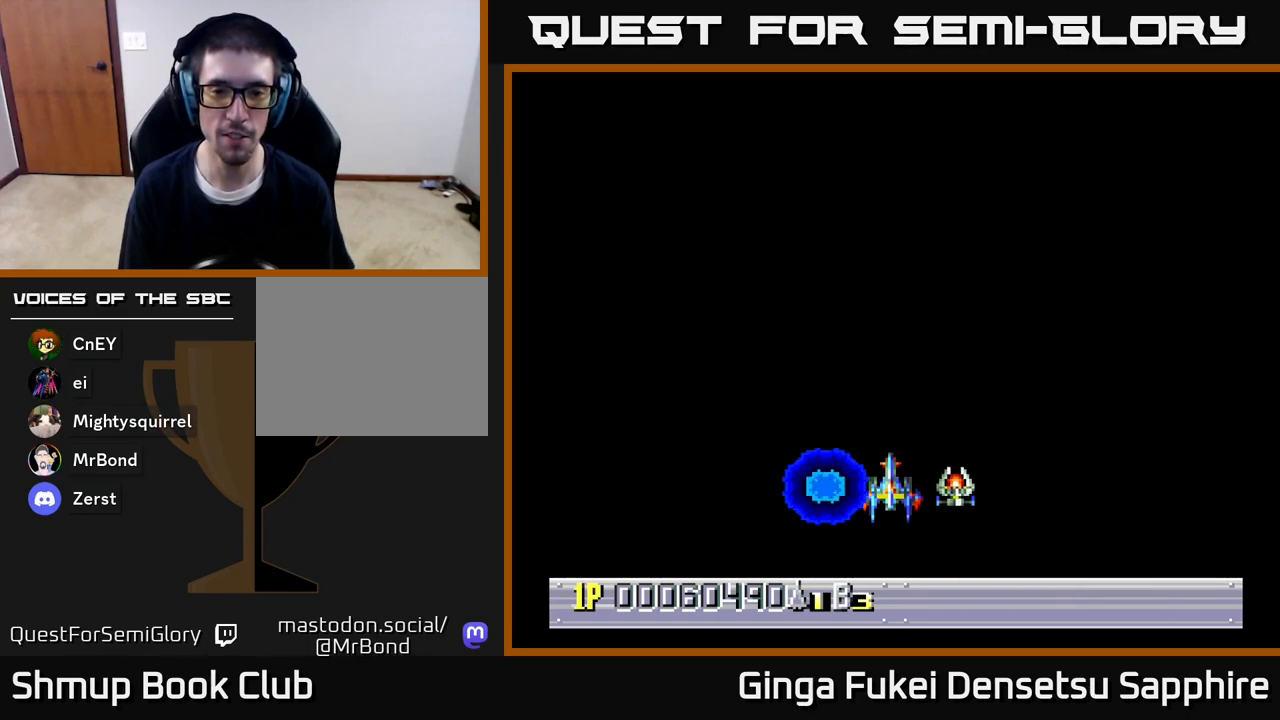
{"buttons": [], "left_stick": "center", "right_stick": "center", "events": [[67, "DPAD_DOWN", "down"], [83, "DPAD_DOWN", "up"], [183, "DPAD_DOWN", "down"], [283, "DPAD_DOWN", "up"]]}
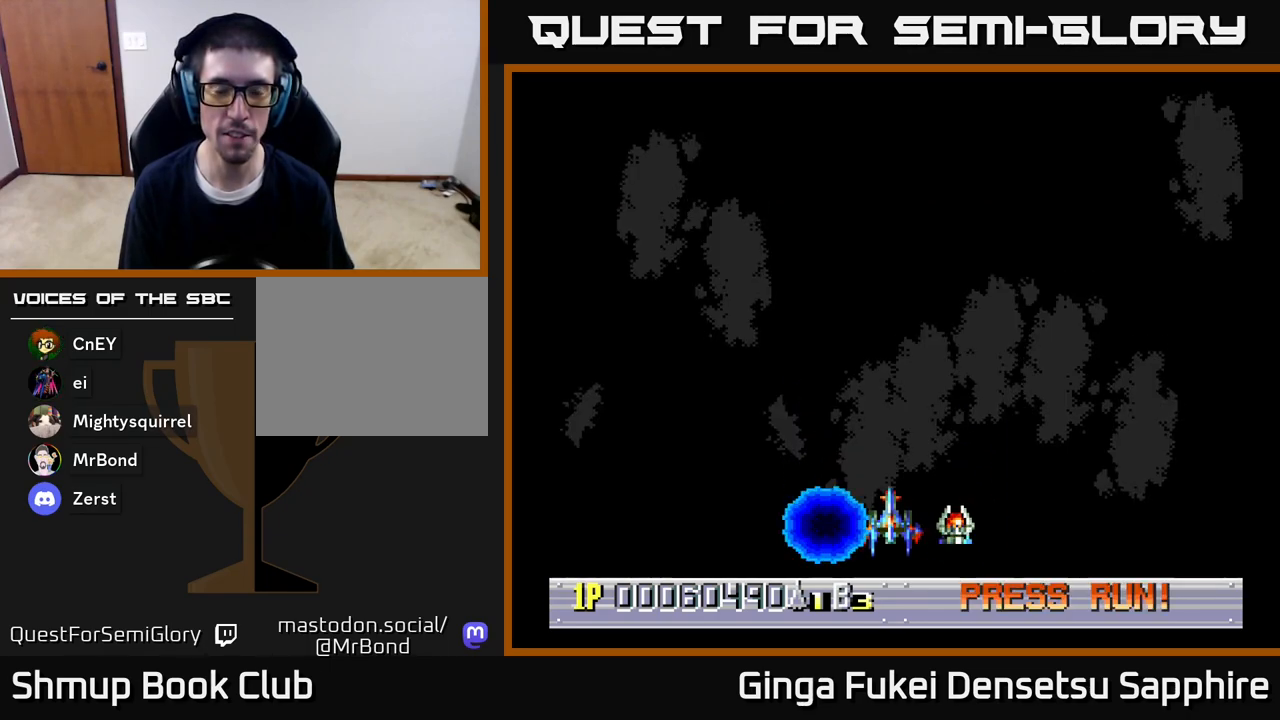
{"buttons": ["DPAD_UP"], "left_stick": "center", "right_stick": "center", "events": [[17, "DPAD_UP", "down"], [83, "DPAD_UP", "up"], [200, "DPAD_UP", "down"], [267, "DPAD_UP", "up"], [350, "DPAD_UP", "down"], [417, "DPAD_UP", "up"], [483, "DPAD_UP", "down"]]}
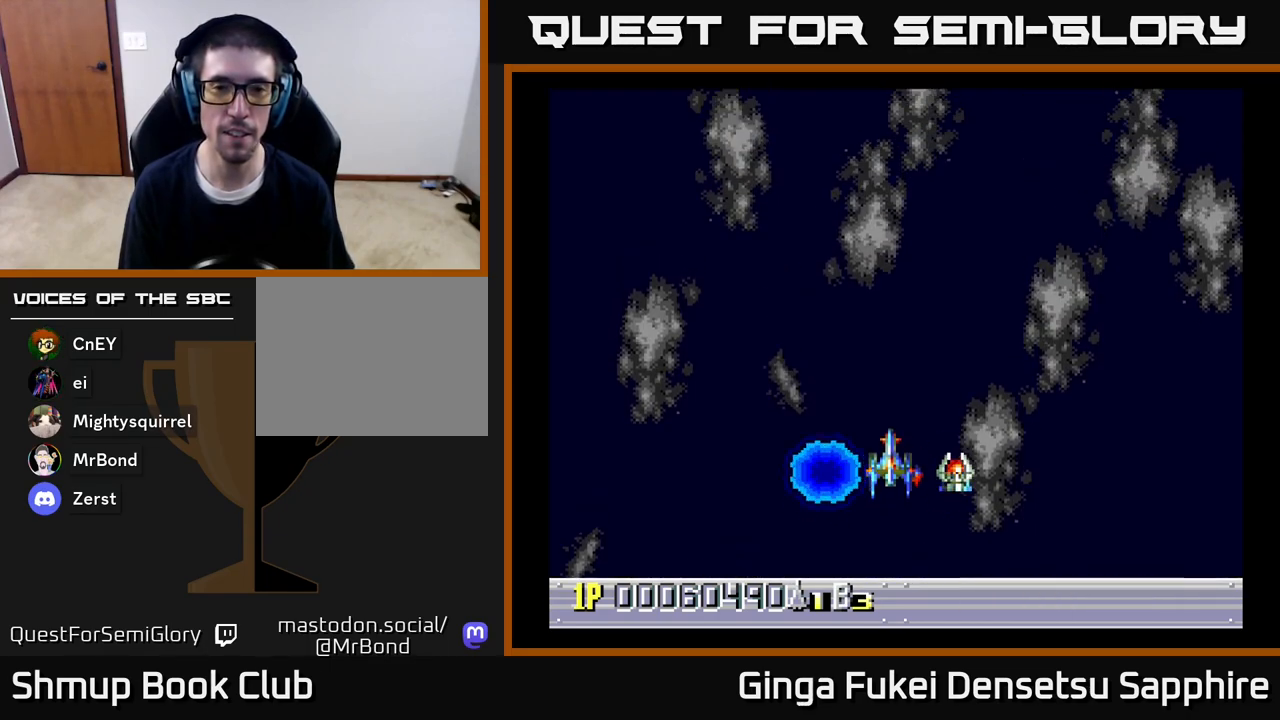
{"buttons": ["DPAD_UP"], "left_stick": "center", "right_stick": "center", "events": [[67, "DPAD_UP", "up"], [150, "DPAD_UP", "down"], [217, "DPAD_UP", "up"], [283, "DPAD_UP", "down"], [383, "DPAD_UP", "up"], [433, "DPAD_UP", "down"]]}
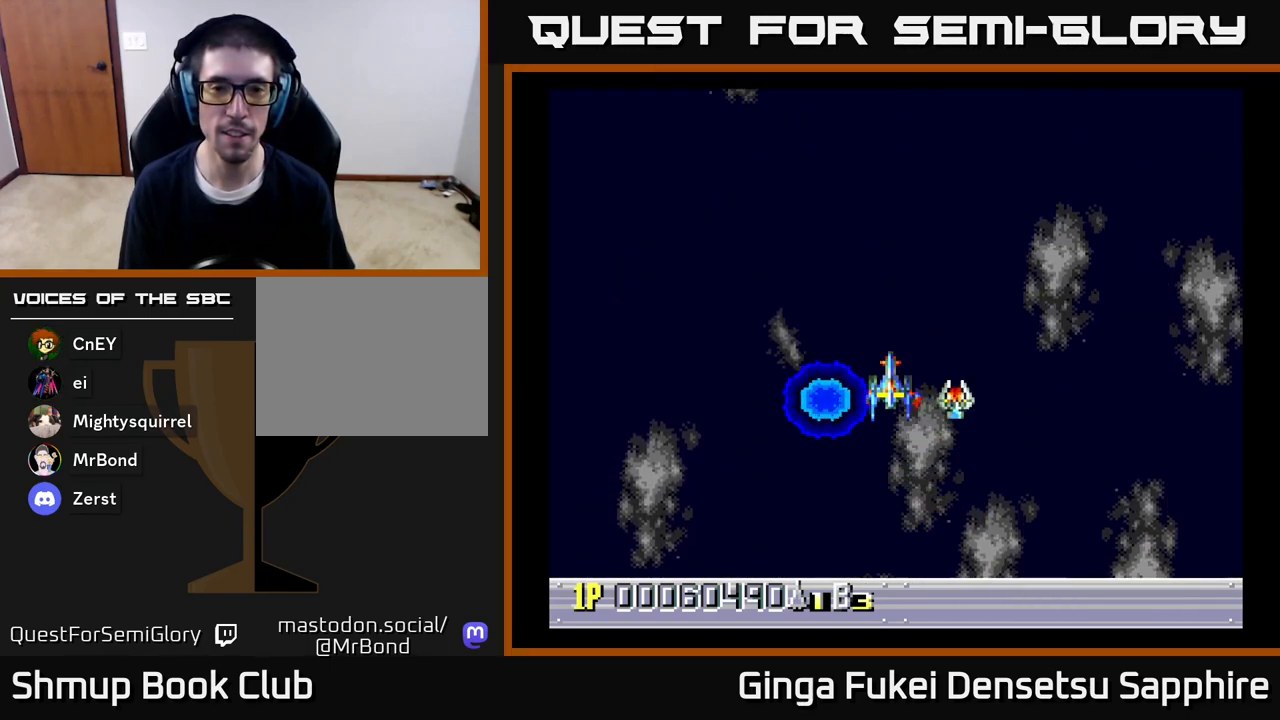
{"buttons": [], "left_stick": "center", "right_stick": "center", "events": [[17, "DPAD_UP", "up"], [100, "DPAD_UP", "down"], [150, "DPAD_UP", "up"], [250, "DPAD_UP", "down"], [300, "DPAD_UP", "up"]]}
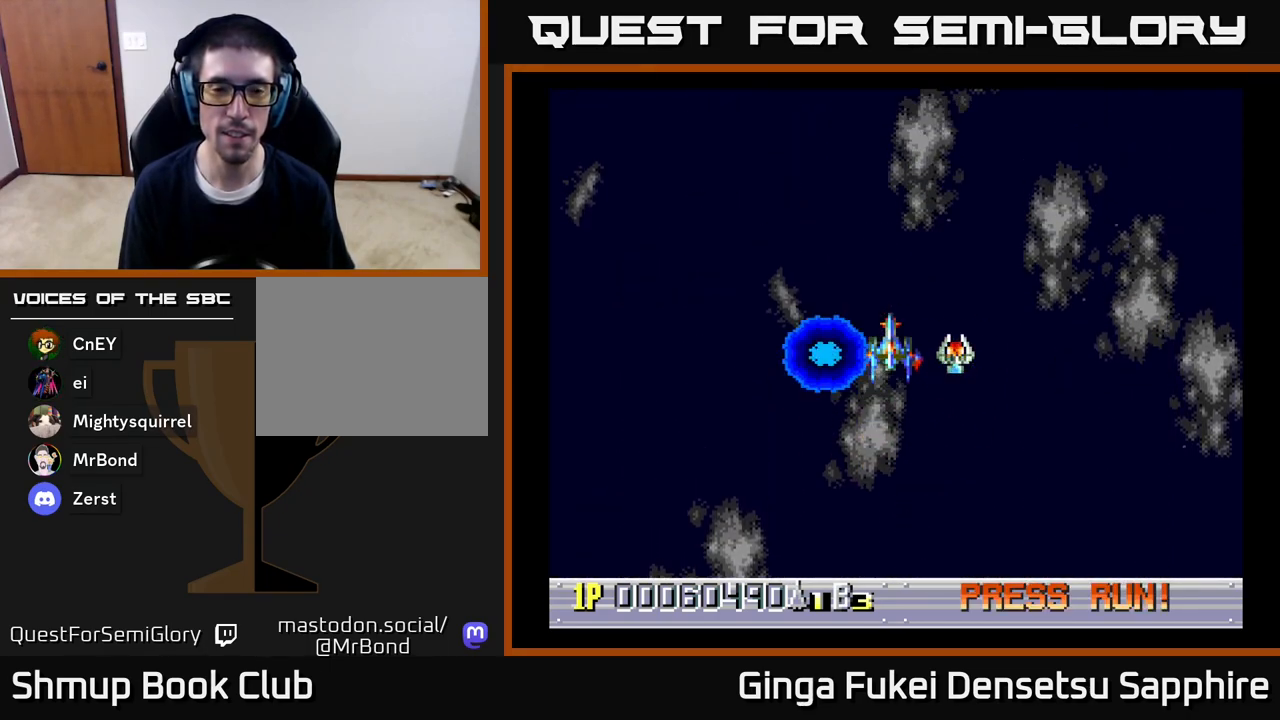
{"buttons": [], "left_stick": "center", "right_stick": "center", "events": [[33, "DPAD_DOWN", "down"], [100, "DPAD_DOWN", "up"], [217, "DPAD_DOWN", "down"], [300, "DPAD_DOWN", "up"]]}
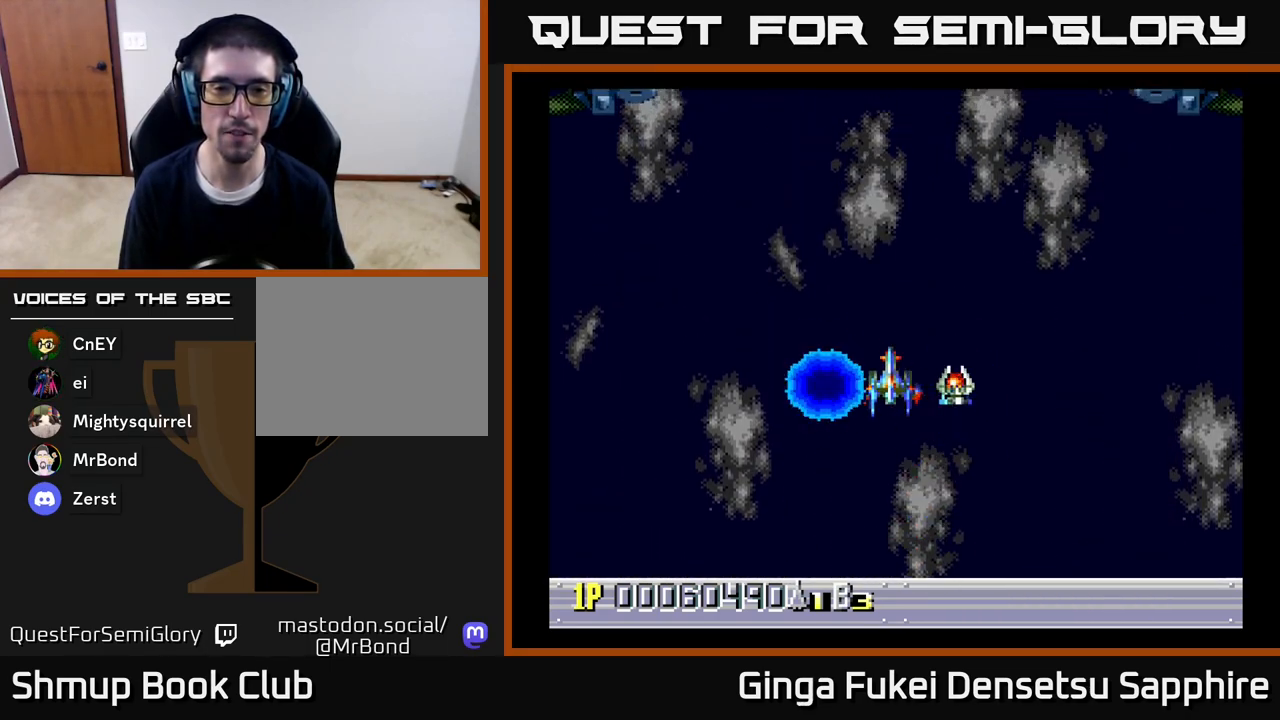
{"buttons": [], "left_stick": "center", "right_stick": "center", "events": []}
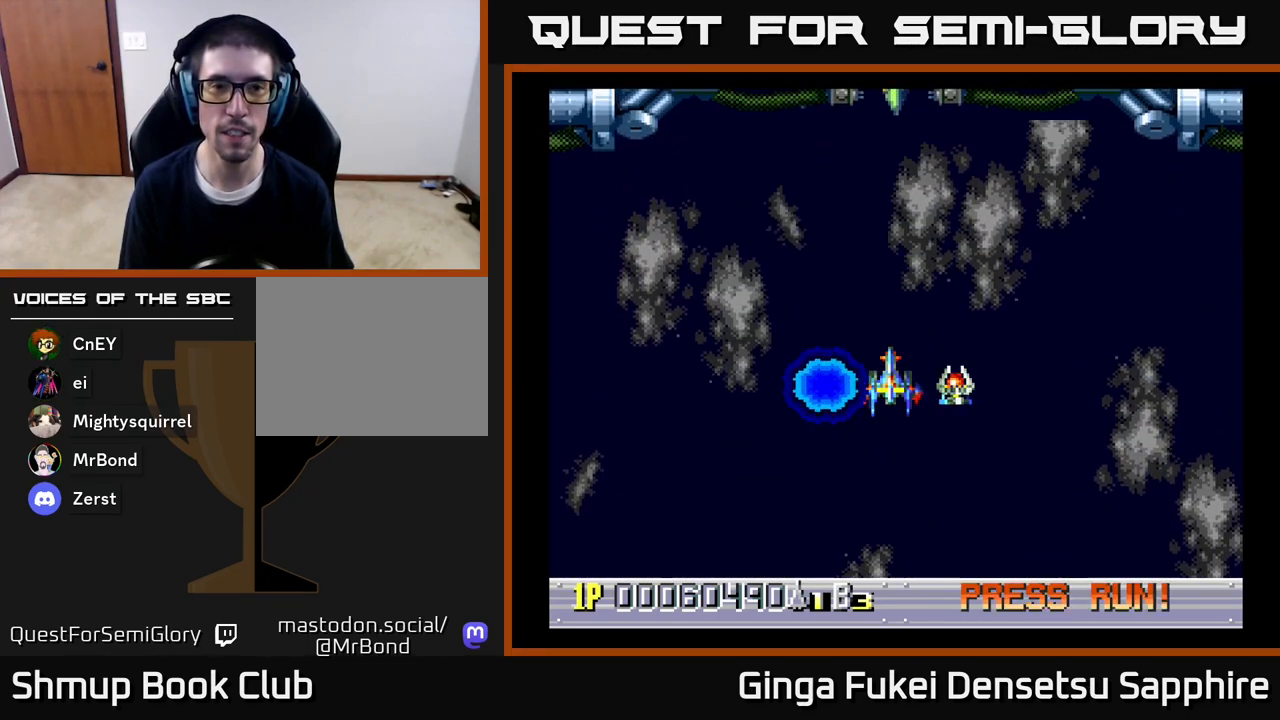
{"buttons": [], "left_stick": "center", "right_stick": "center", "events": []}
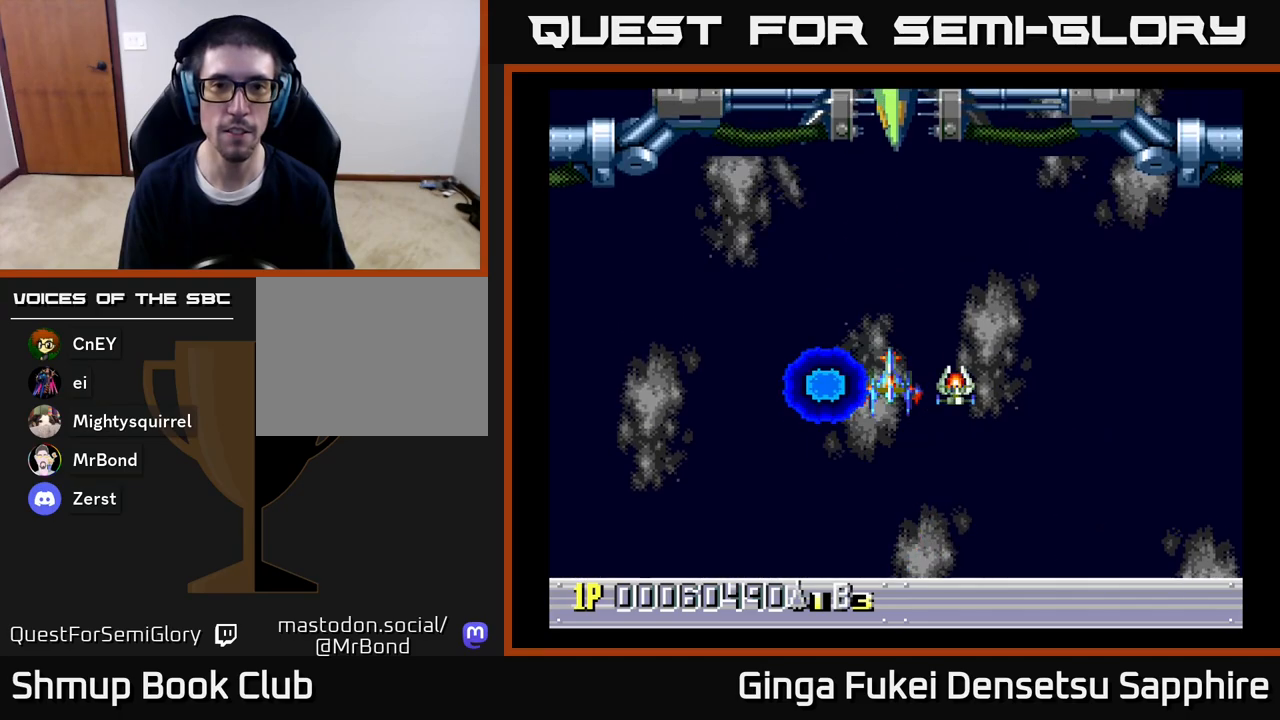
{"buttons": [], "left_stick": "center", "right_stick": "center", "events": []}
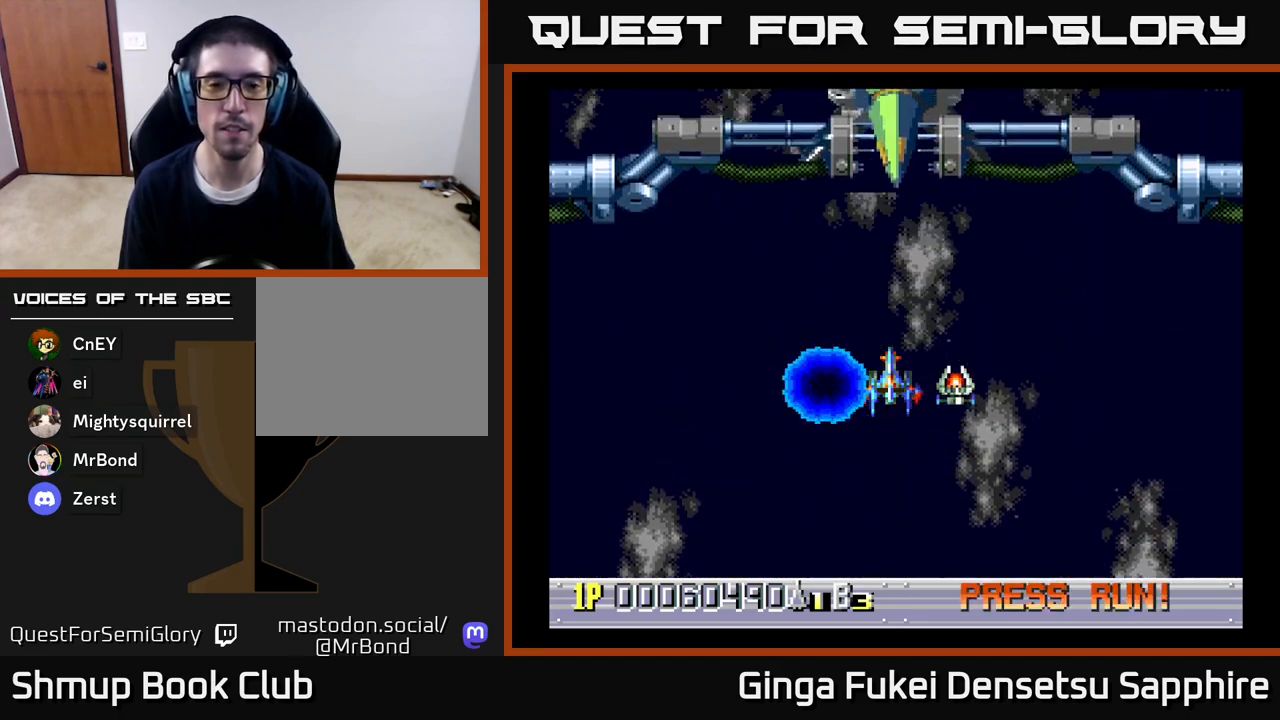
{"buttons": [], "left_stick": "center", "right_stick": "center", "events": []}
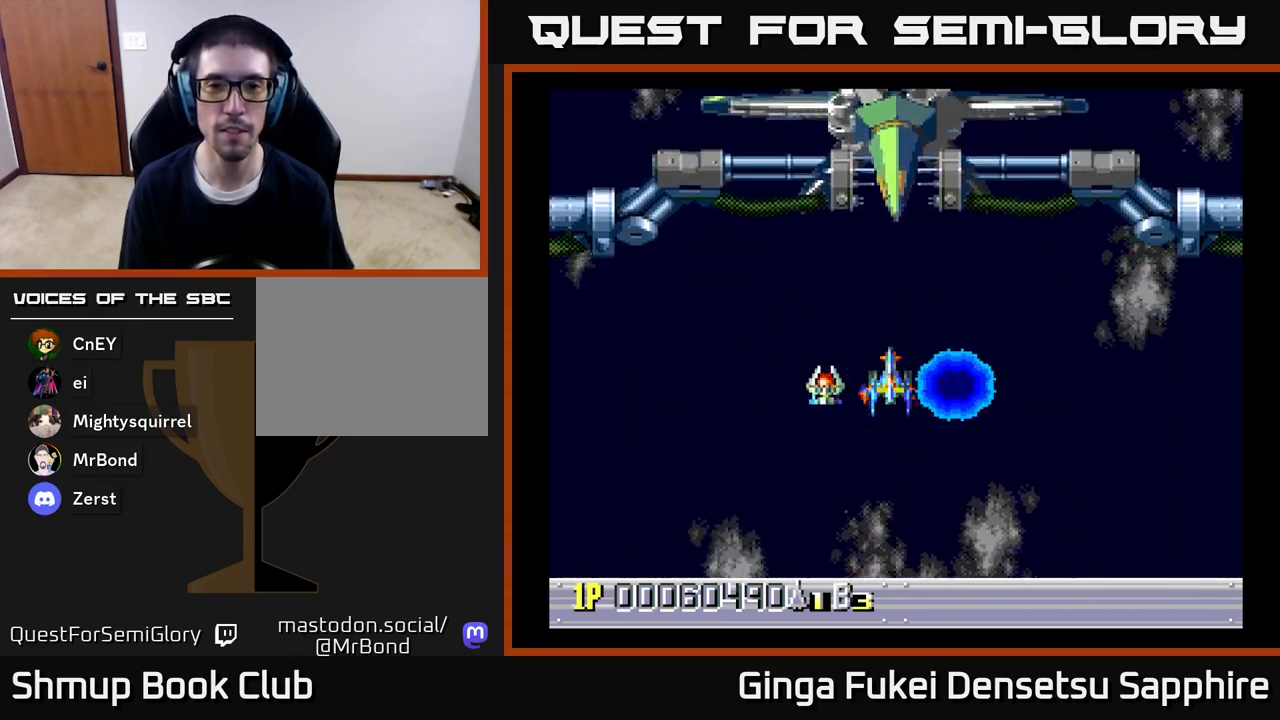
{"buttons": [], "left_stick": "center", "right_stick": "center", "events": [[350, "DPAD_DOWN", "down"], [450, "DPAD_DOWN", "up"]]}
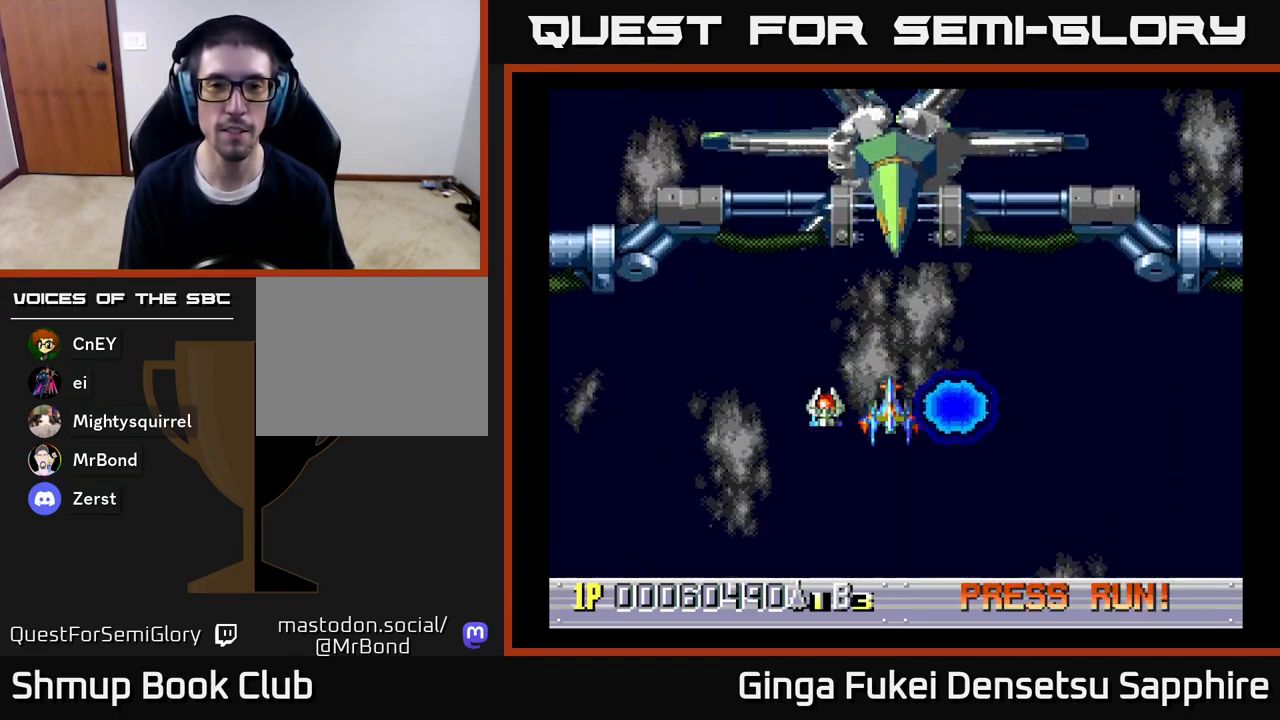
{"buttons": [], "left_stick": "center", "right_stick": "center", "events": [[333, "DPAD_DOWN", "down"], [433, "DPAD_DOWN", "up"]]}
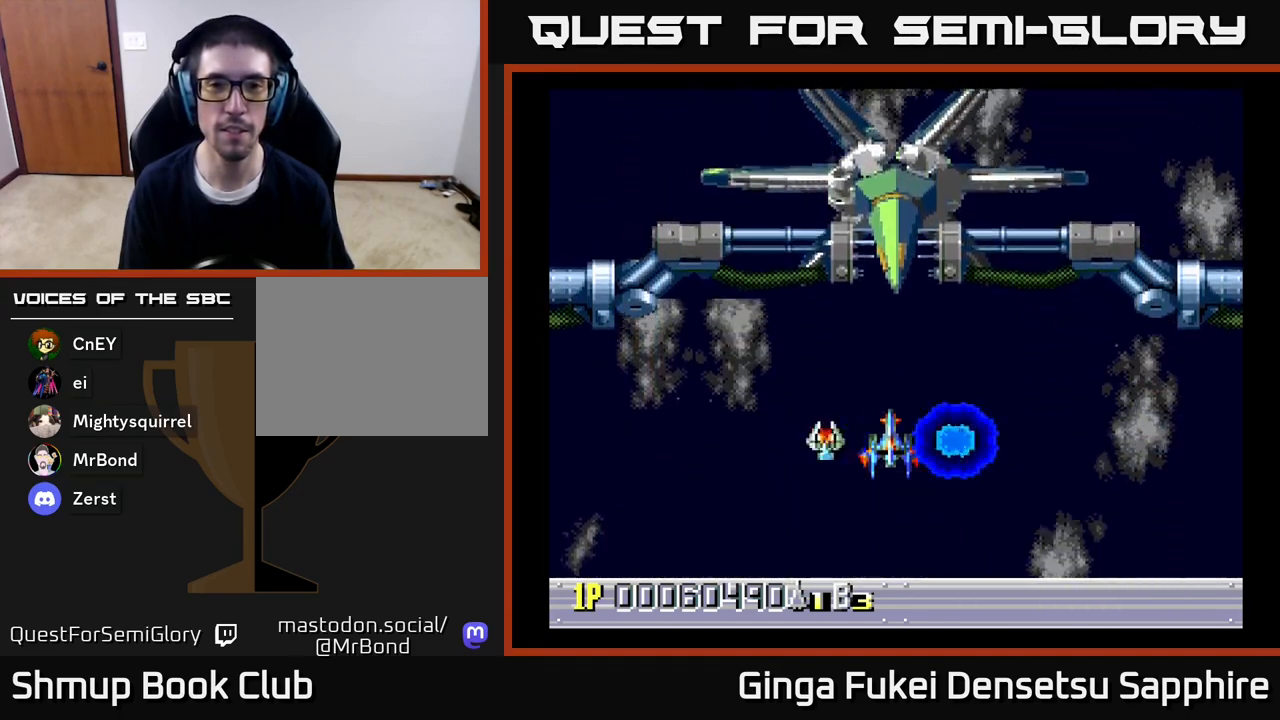
{"buttons": [], "left_stick": "center", "right_stick": "center", "events": []}
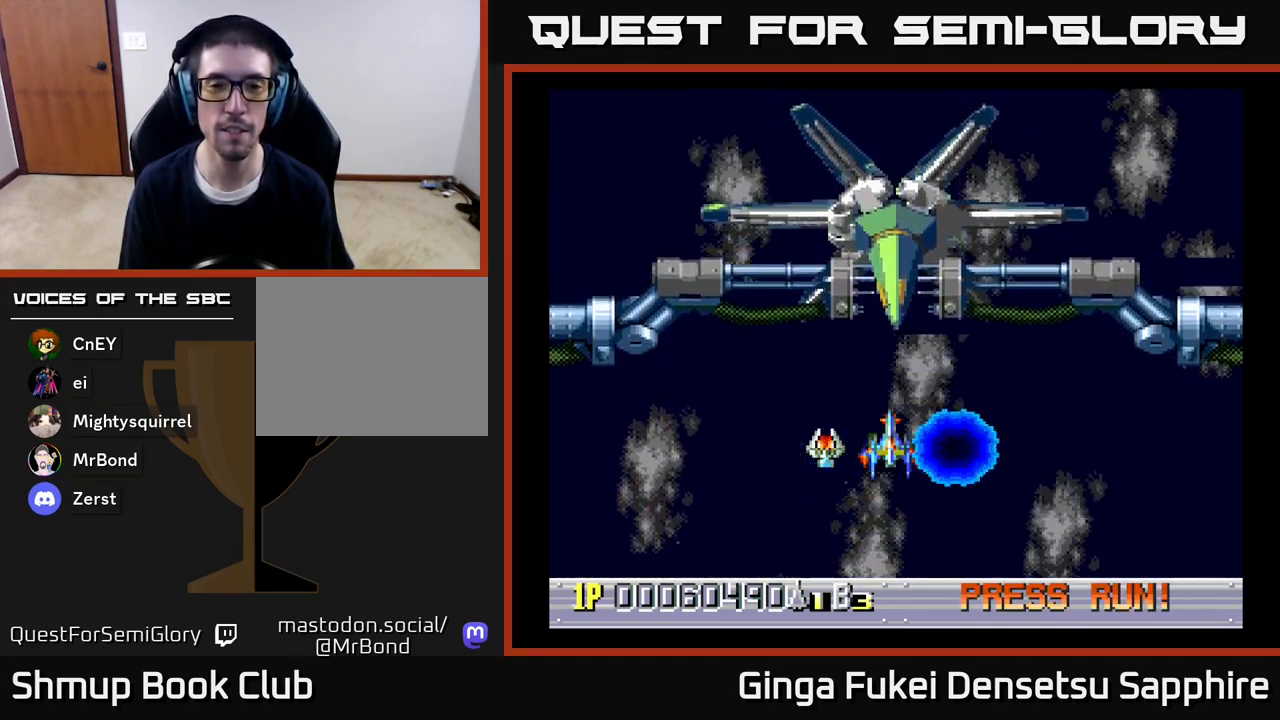
{"buttons": [], "left_stick": "center", "right_stick": "center", "events": [[150, "DPAD_DOWN", "down"], [267, "DPAD_DOWN", "up"]]}
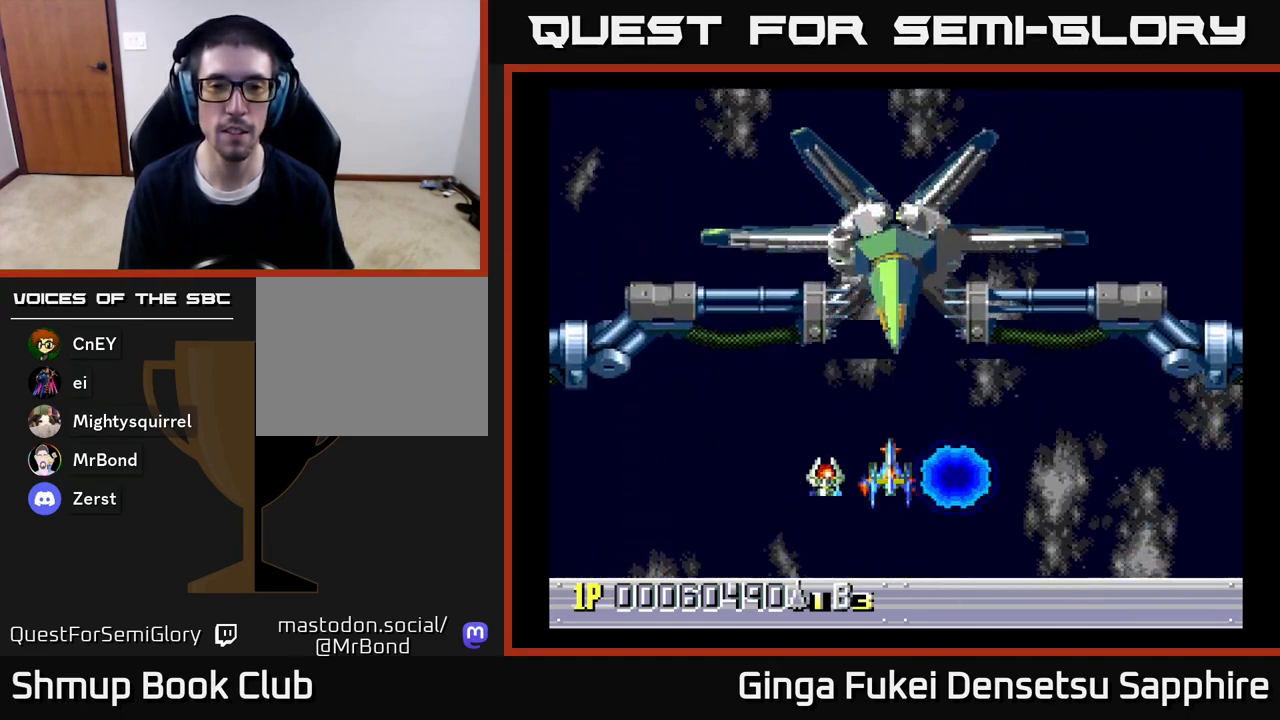
{"buttons": [], "left_stick": "center", "right_stick": "center", "events": [[150, "DPAD_DOWN", "down"], [233, "DPAD_DOWN", "up"]]}
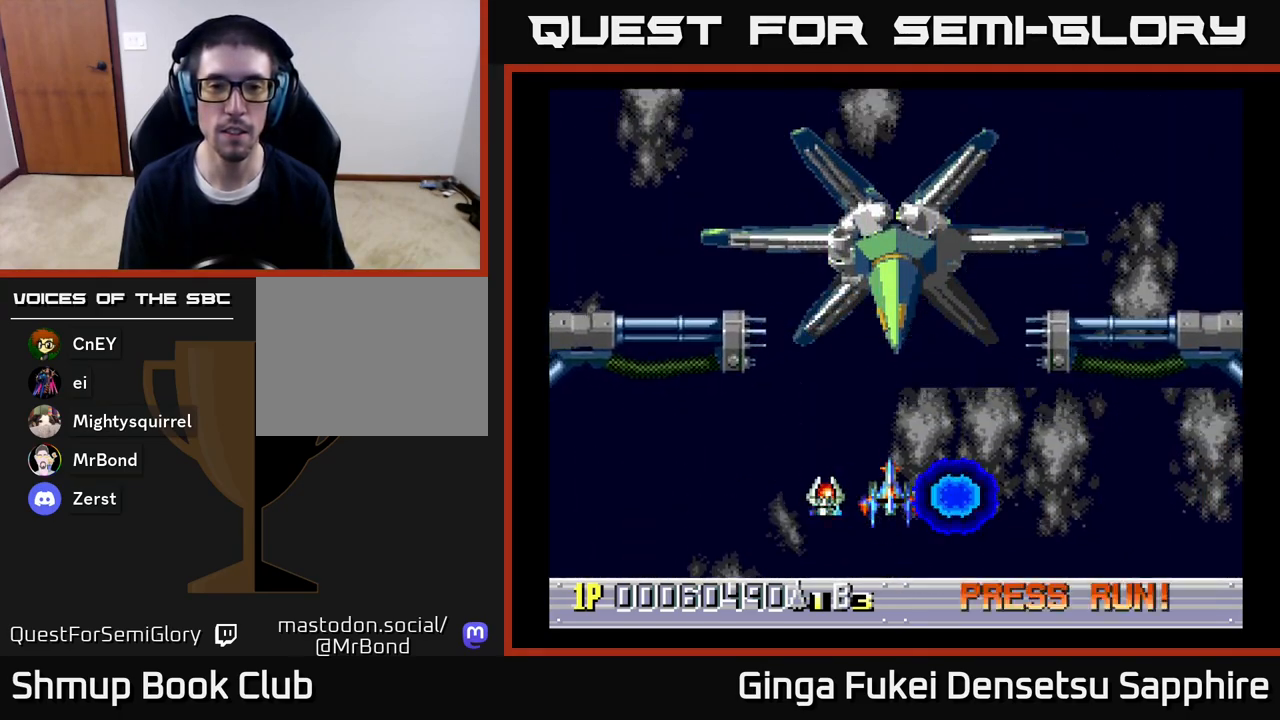
{"buttons": ["A"], "left_stick": "center", "right_stick": "center", "events": [[350, "DPAD_UP", "down"], [450, "A", "down"], [450, "DPAD_UP", "up"]]}
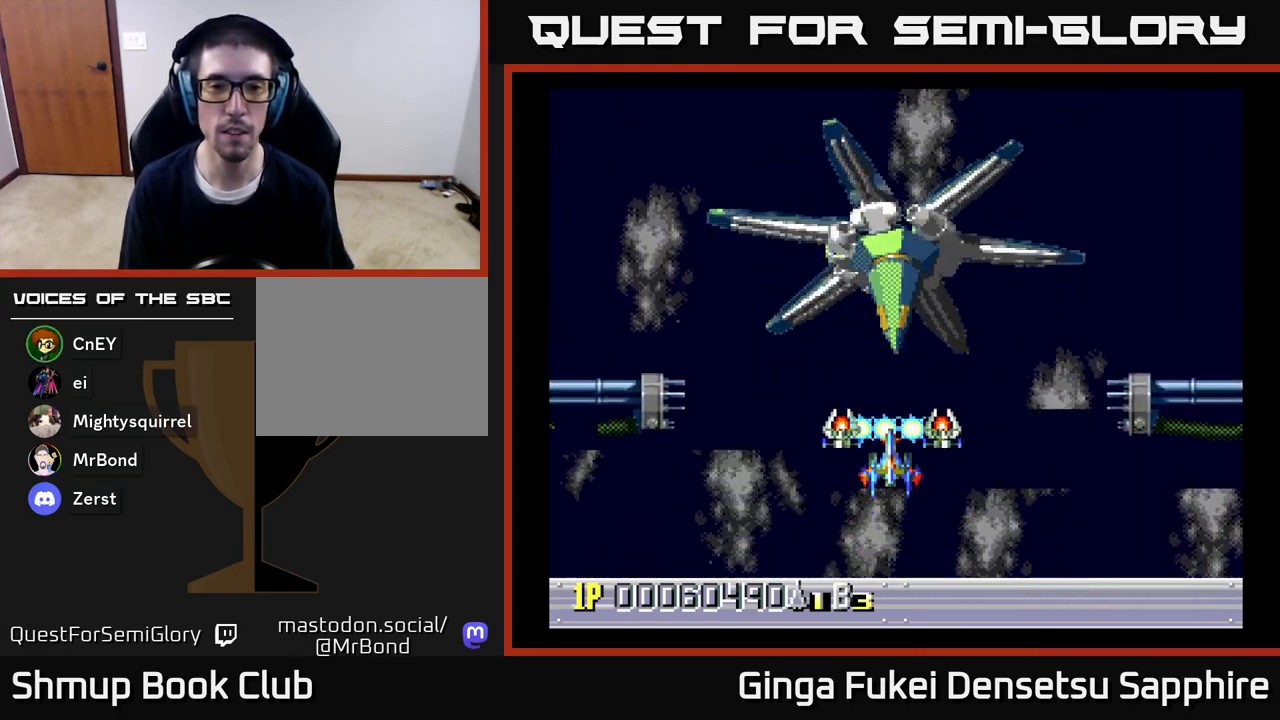
{"buttons": ["A"], "left_stick": "center", "right_stick": "center", "events": [[67, "DPAD_DOWN", "down"], [217, "DPAD_DOWN", "up"], [333, "DPAD_DOWN", "down"], [367, "DPAD_RIGHT", "down"], [400, "DPAD_RIGHT", "up"], [467, "DPAD_DOWN", "up"]]}
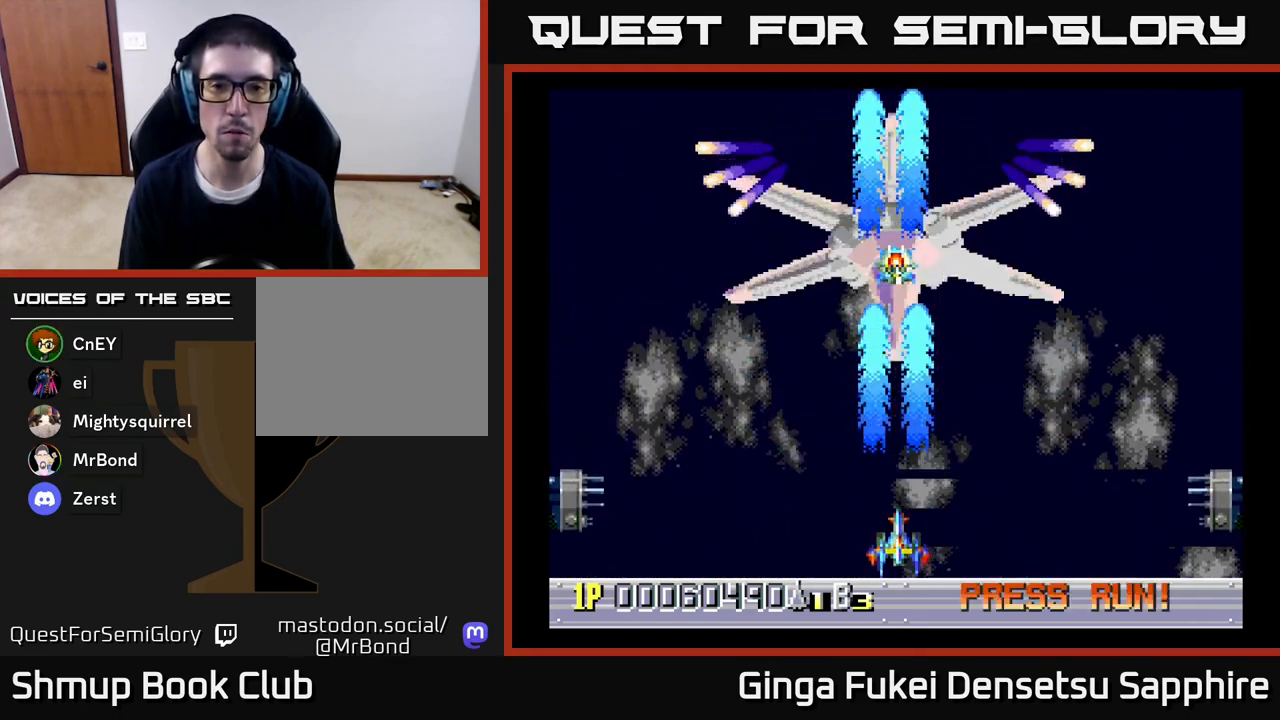
{"buttons": ["A"], "left_stick": "center", "right_stick": "center", "events": []}
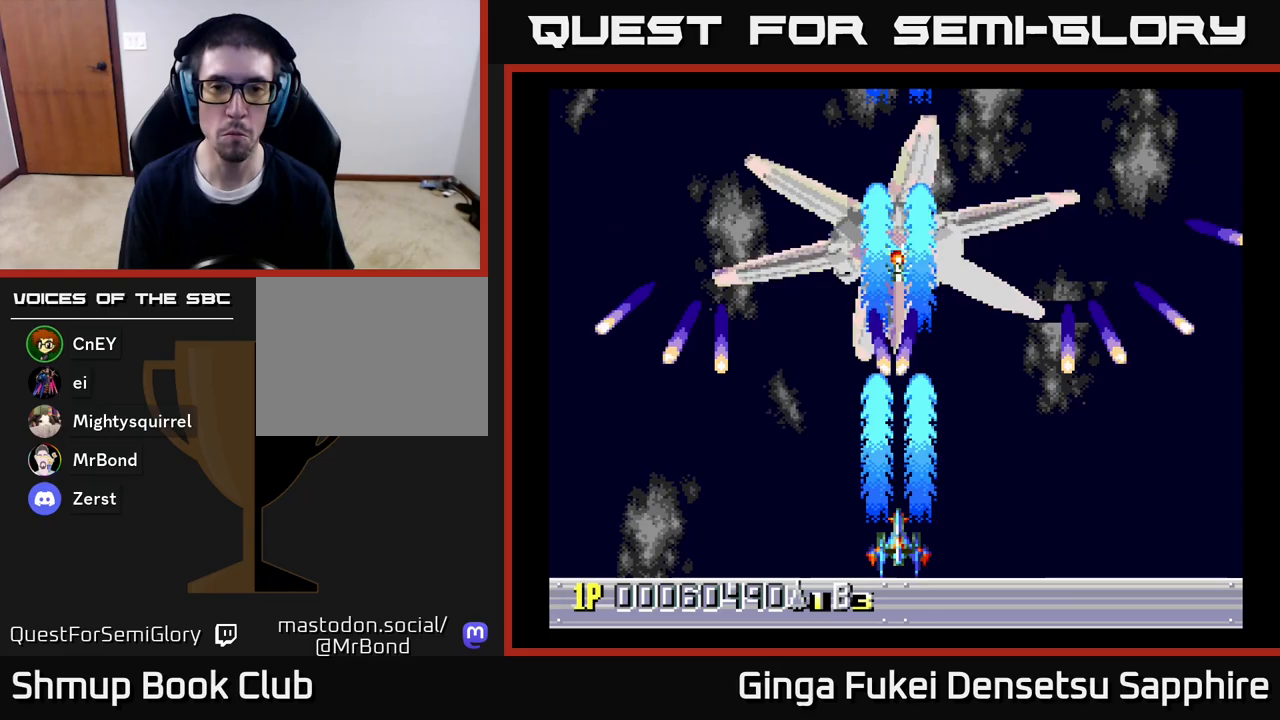
{"buttons": ["A", "DPAD_UP", "DPAD_LEFT"], "left_stick": "center", "right_stick": "center", "events": [[133, "DPAD_RIGHT", "down"], [383, "DPAD_UP", "down"], [417, "DPAD_RIGHT", "up"], [450, "DPAD_LEFT", "down"]]}
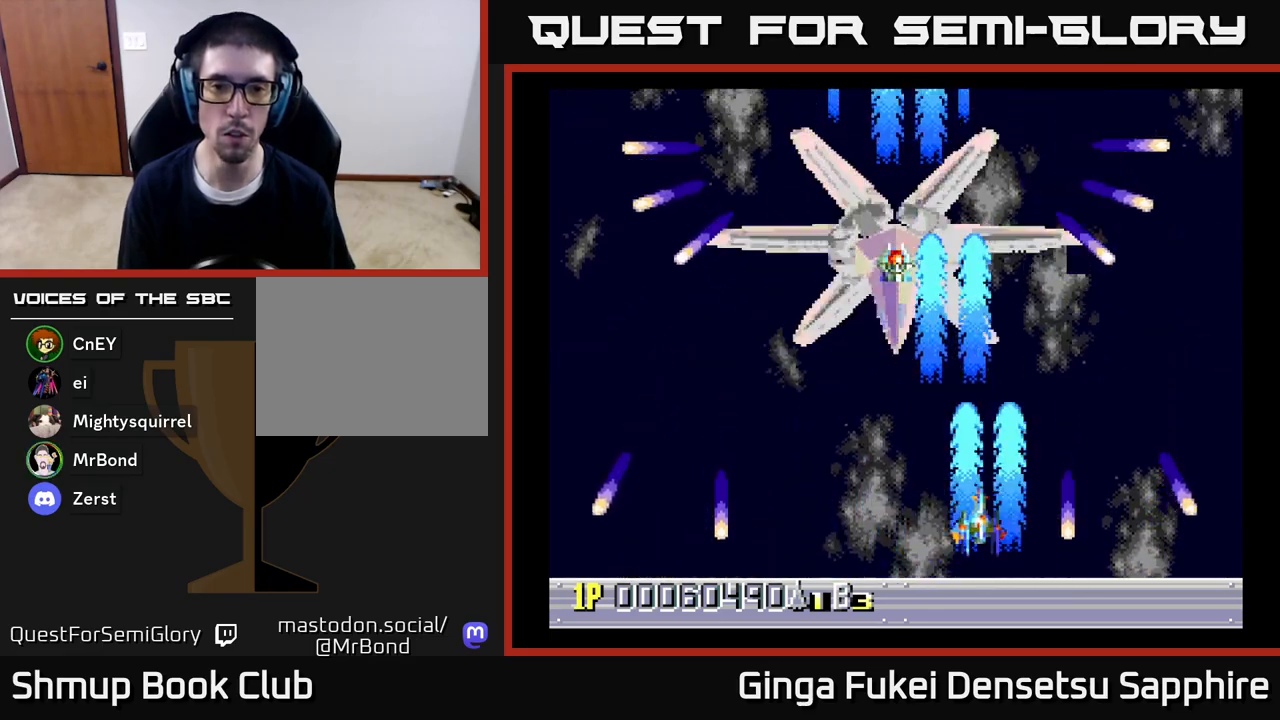
{"buttons": ["A"], "left_stick": "center", "right_stick": "center", "events": [[50, "DPAD_UP", "up"], [100, "DPAD_DOWN", "down"], [150, "DPAD_LEFT", "up"], [267, "DPAD_LEFT", "down"], [317, "DPAD_DOWN", "up"], [433, "DPAD_LEFT", "up"]]}
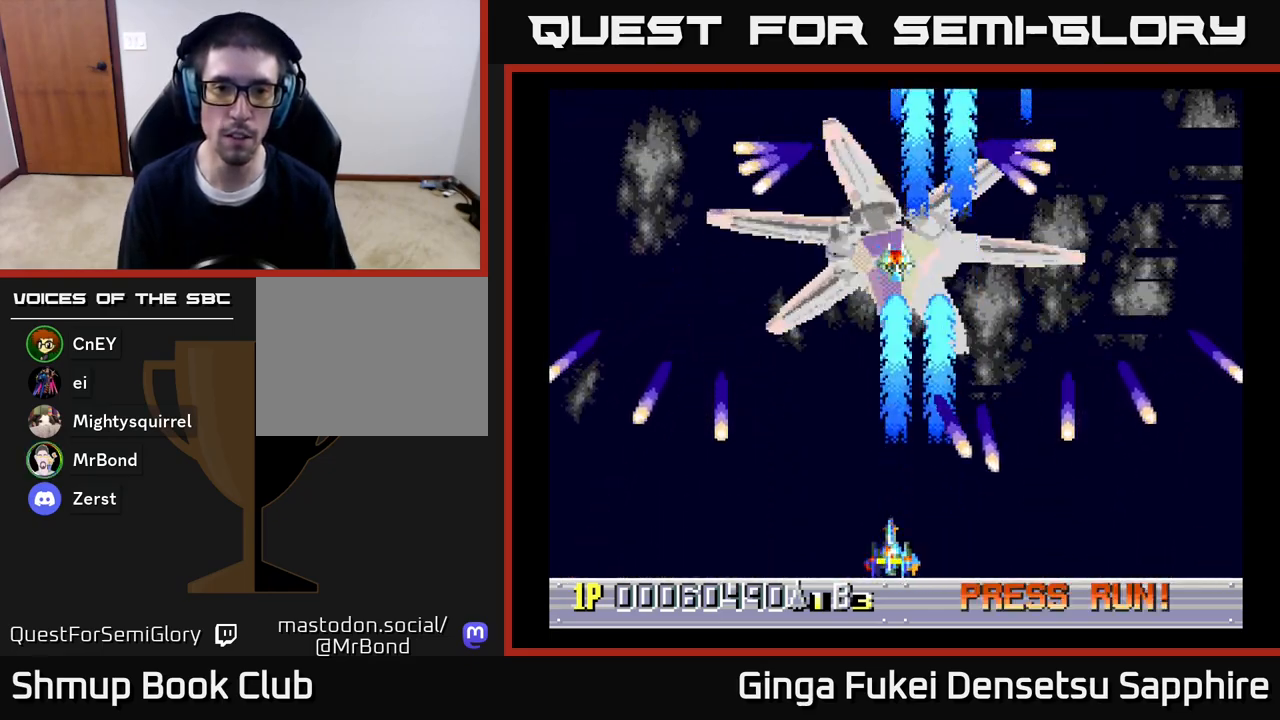
{"buttons": ["A"], "left_stick": "center", "right_stick": "center", "events": []}
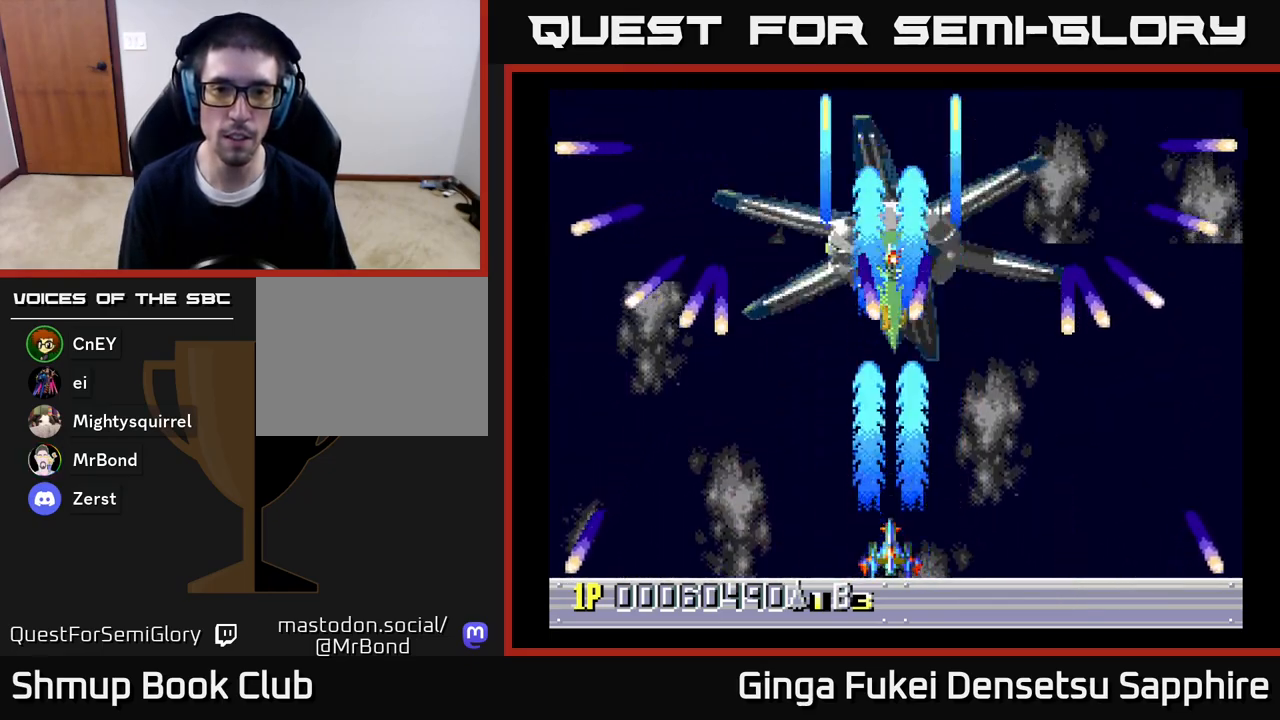
{"buttons": ["A", "DPAD_UP"], "left_stick": "center", "right_stick": "center", "events": [[150, "DPAD_LEFT", "down"], [367, "DPAD_LEFT", "up"], [383, "DPAD_LEFT", "down"], [383, "DPAD_UP", "down"], [467, "DPAD_LEFT", "up"]]}
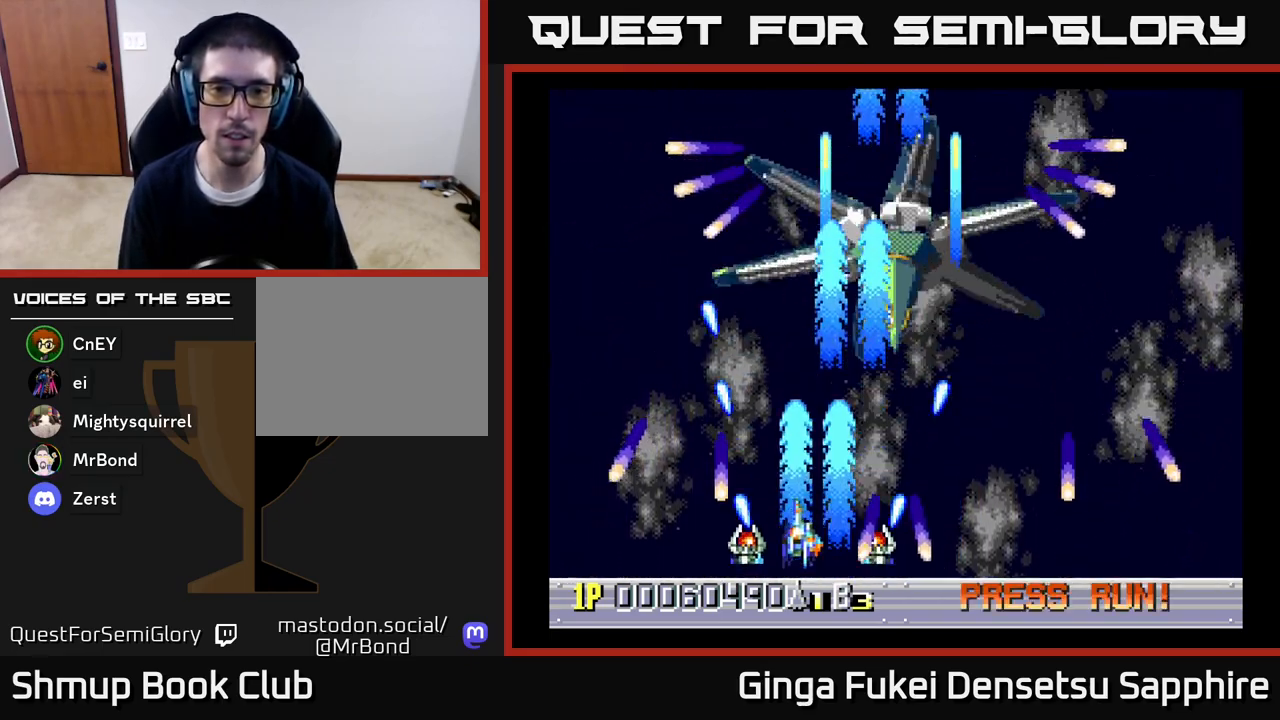
{"buttons": ["A", "DPAD_DOWN", "DPAD_RIGHT"], "left_stick": "center", "right_stick": "center", "events": [[33, "DPAD_RIGHT", "down"], [50, "DPAD_RIGHT", "up"], [67, "DPAD_UP", "up"], [267, "DPAD_DOWN", "down"], [267, "DPAD_RIGHT", "down"]]}
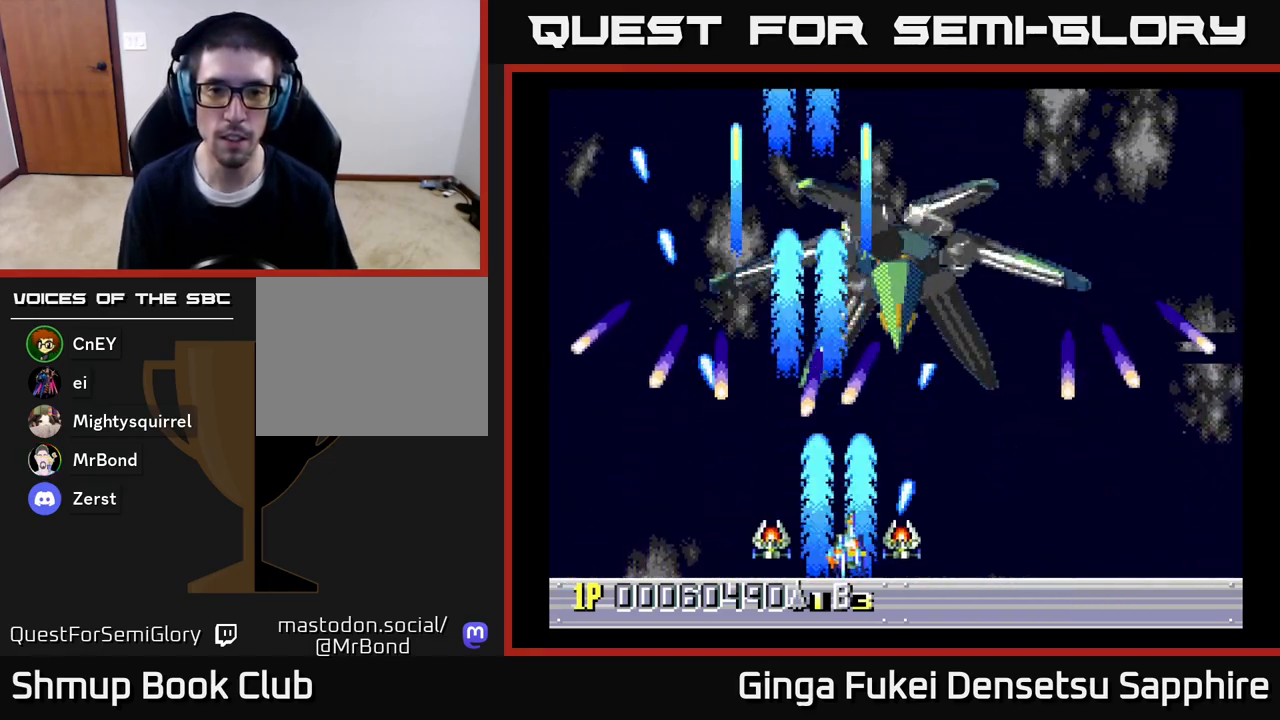
{"buttons": ["A"], "left_stick": "center", "right_stick": "center", "events": [[117, "DPAD_DOWN", "up"], [233, "DPAD_RIGHT", "up"]]}
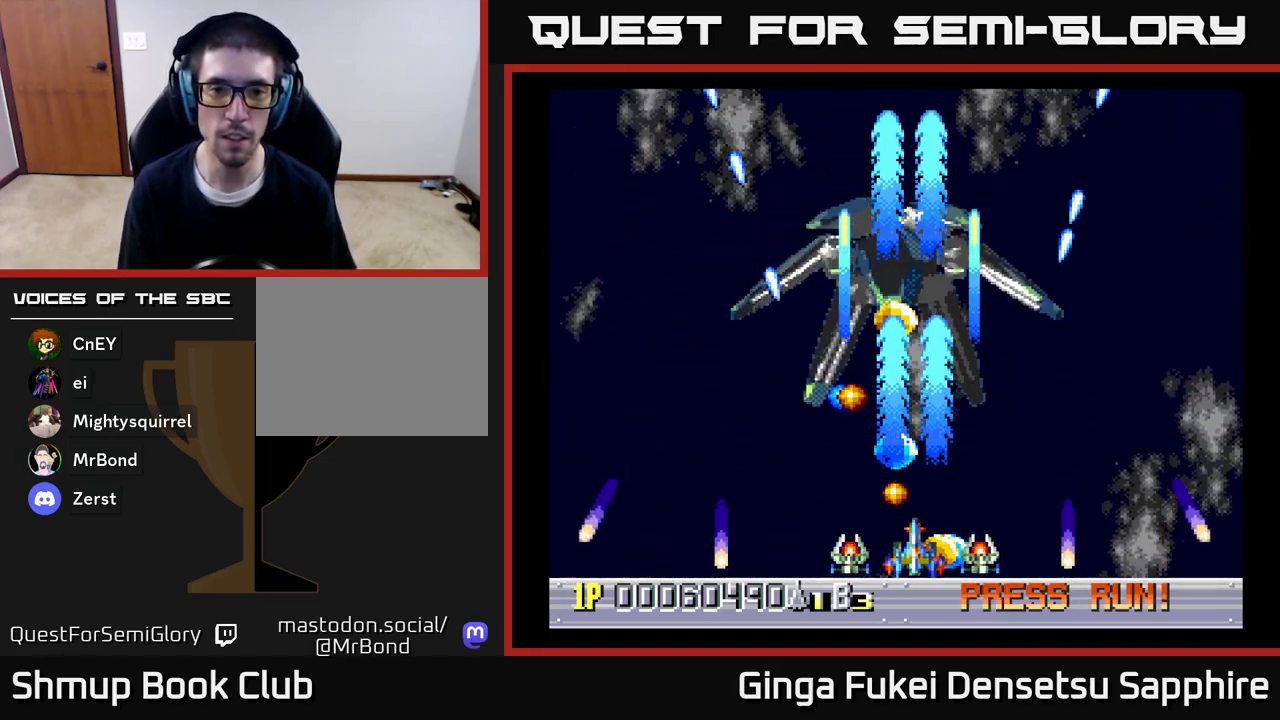
{"buttons": ["A", "DPAD_RIGHT"], "left_stick": "center", "right_stick": "center", "events": [[100, "DPAD_RIGHT", "down"]]}
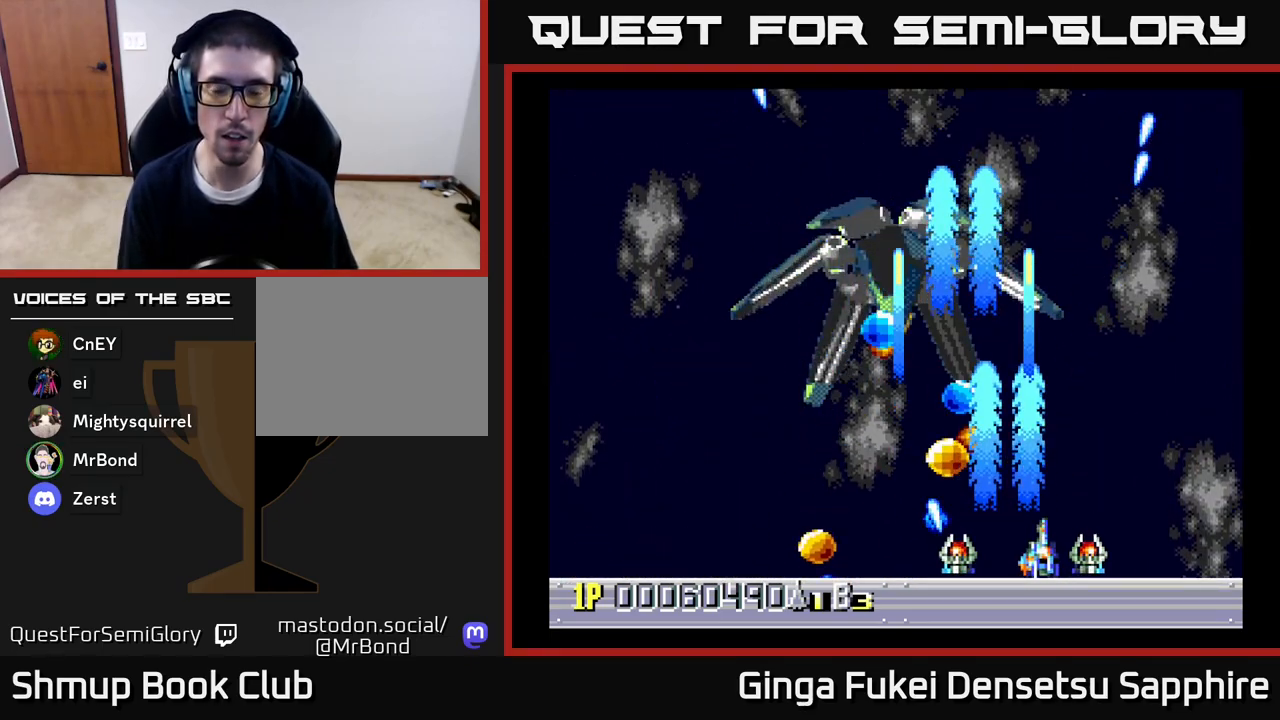
{"buttons": ["DPAD_UP"], "left_stick": "center", "right_stick": "center", "events": [[50, "DPAD_UP", "down"], [200, "DPAD_UP", "up"], [367, "A", "up"], [367, "DPAD_UP", "down"], [483, "DPAD_RIGHT", "up"]]}
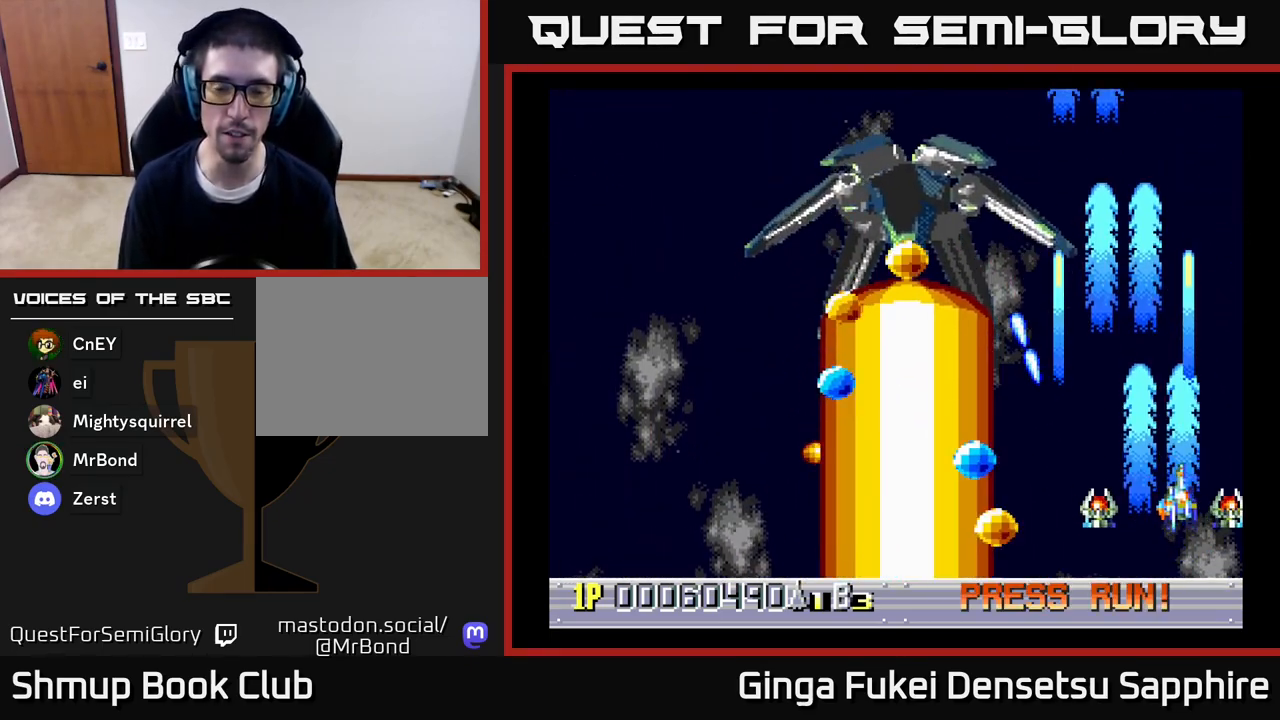
{"buttons": [], "left_stick": "center", "right_stick": "center", "events": [[250, "DPAD_RIGHT", "down"], [383, "DPAD_UP", "up"], [400, "DPAD_RIGHT", "up"]]}